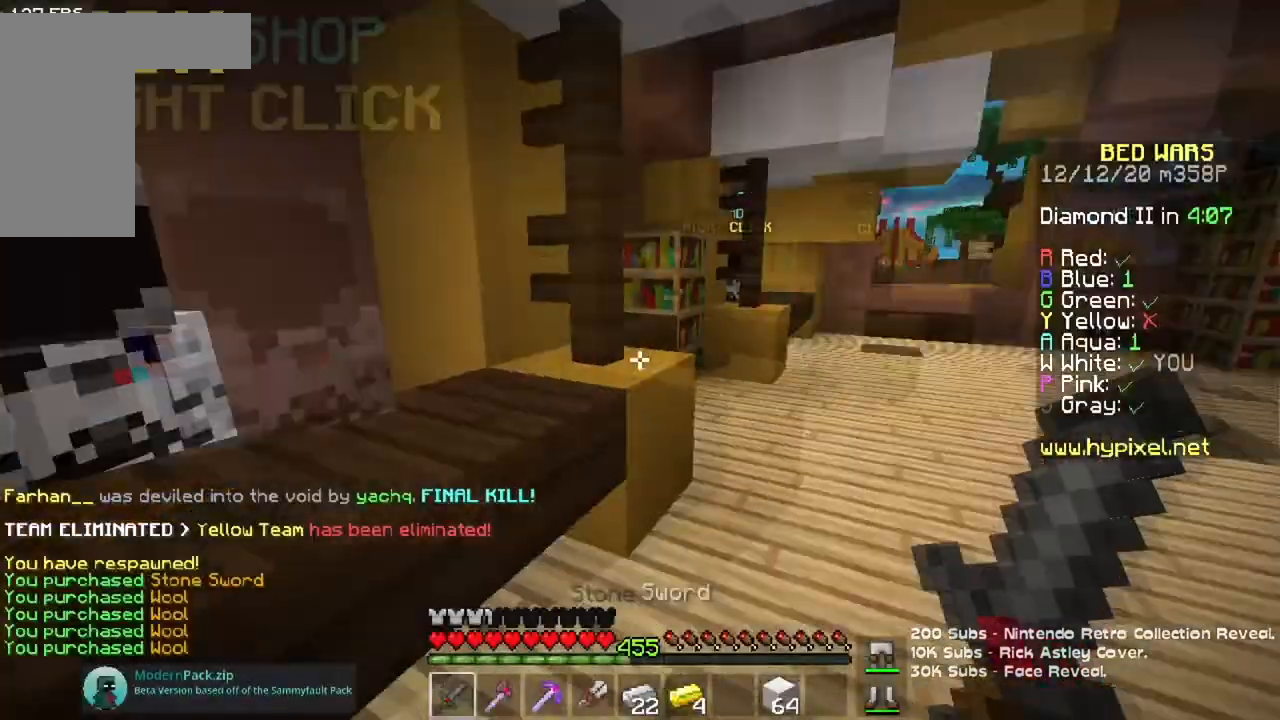
Gameplay with keyboard and mouse; each line is a JSON object with the keys and mouse buttons held at the frame after it. "events" lists presses ("down") and releases ("up") of "a", "d", "s", "space", "w", "mouse_left" and "mouse_right" between this image and that frame as [ms after this image, input, new state], when the widget could be followed in between. "mouse_left", "mouse_right" = the "left", "right" buttons of the "mouse" list. No other keys are recorded. Fast repeated clicks can show as one long hold. Mouse movement is not recorded.
{"keys": ["space", "w"], "mouse": [], "events": [[134, "space", "down"]]}
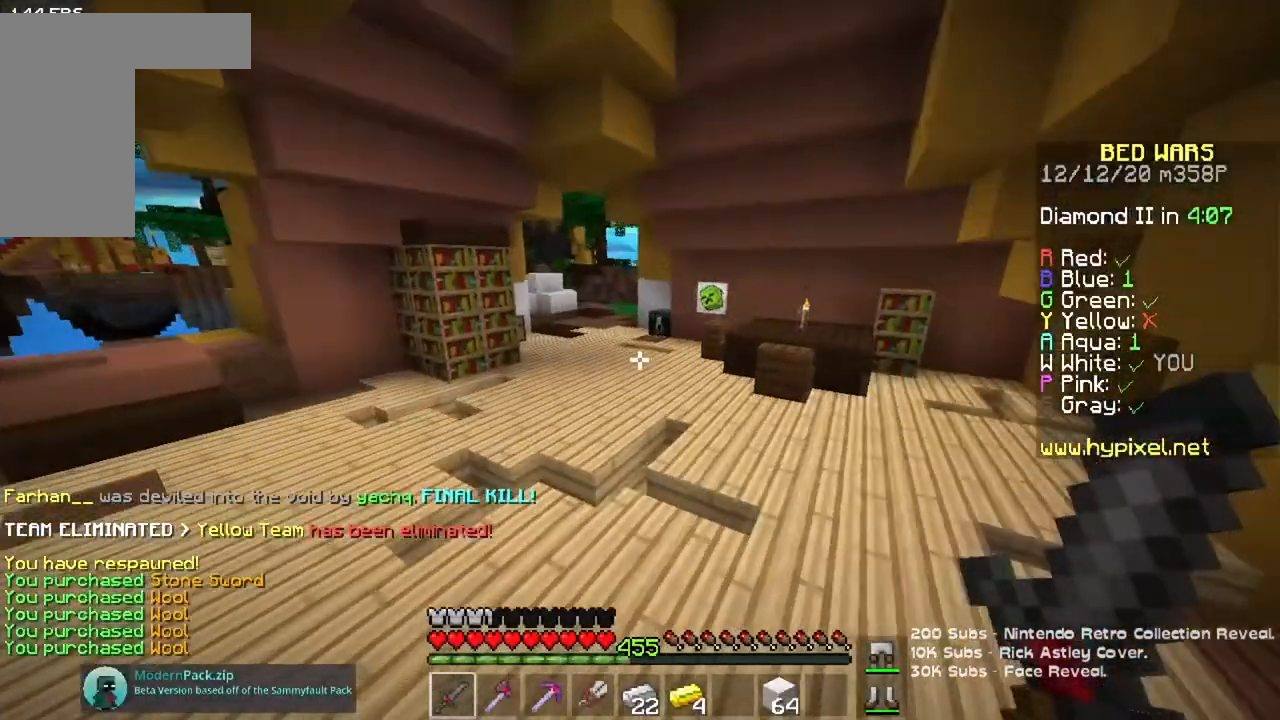
{"keys": ["space", "w"], "mouse": [], "events": []}
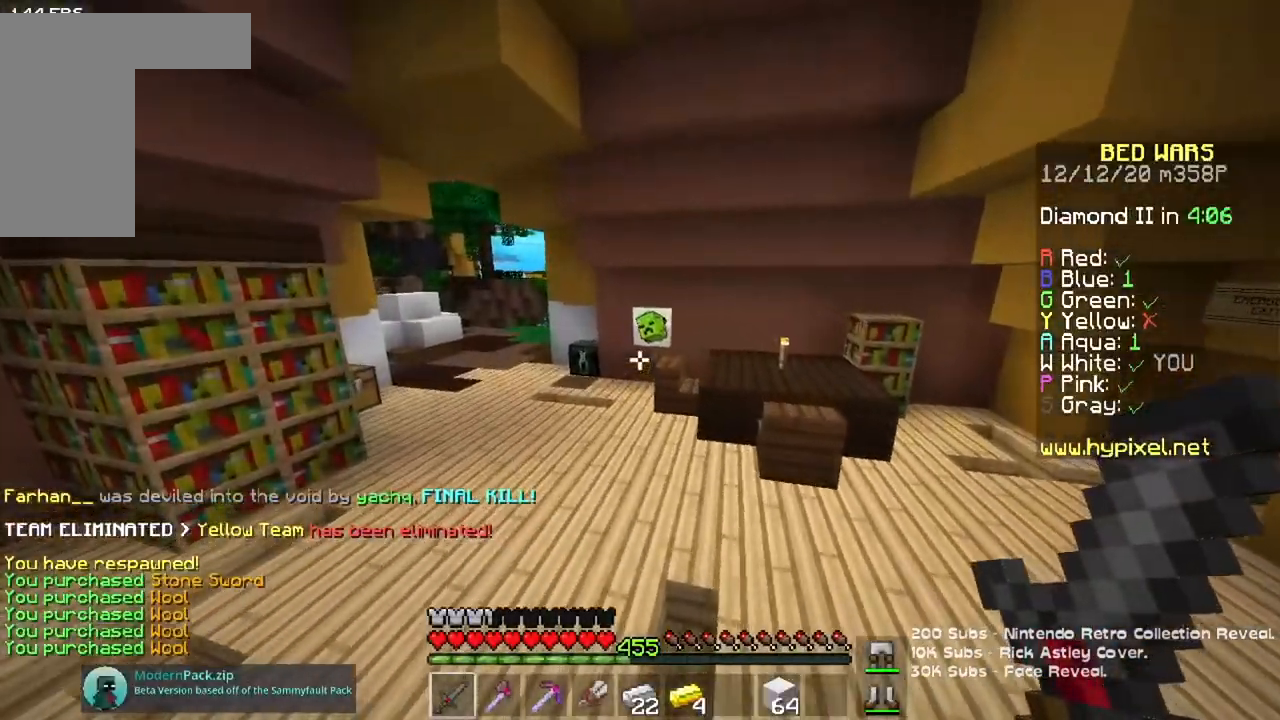
{"keys": ["a", "space", "w"], "mouse": [], "events": [[67, "a", "down"]]}
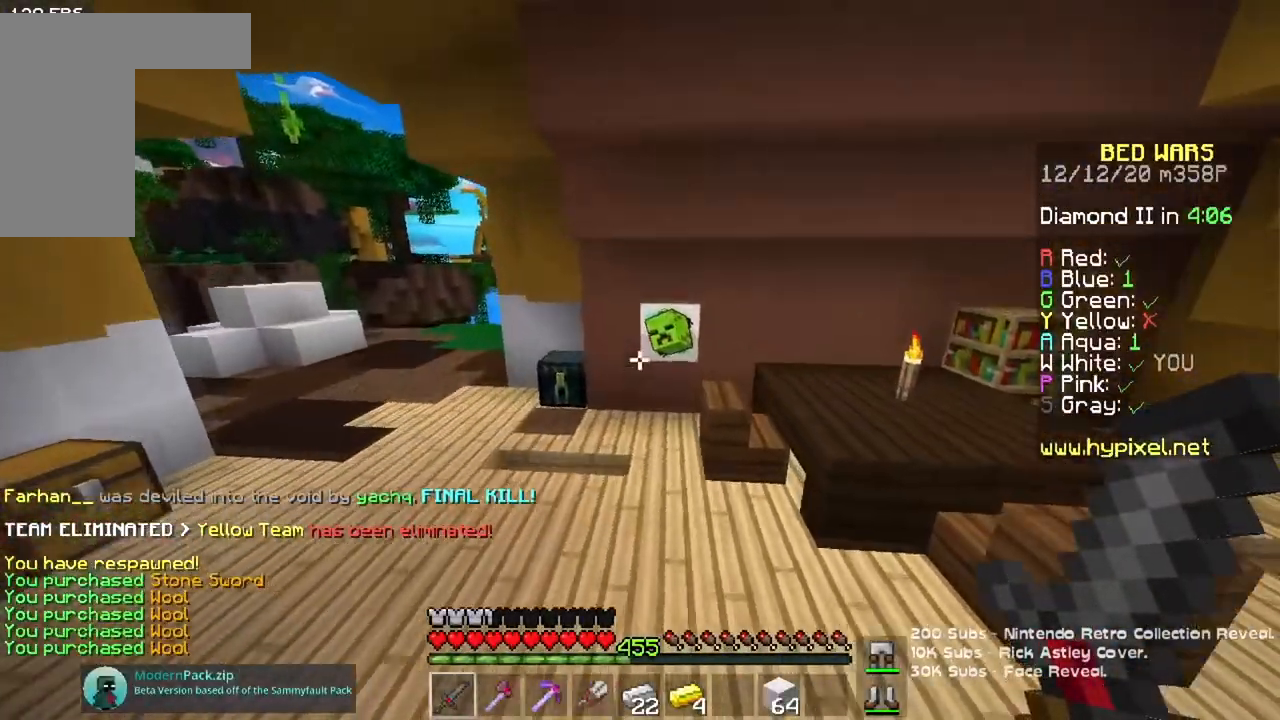
{"keys": ["a", "space", "w"], "mouse": ["right"], "events": [[400, "mouse_right", "down"]]}
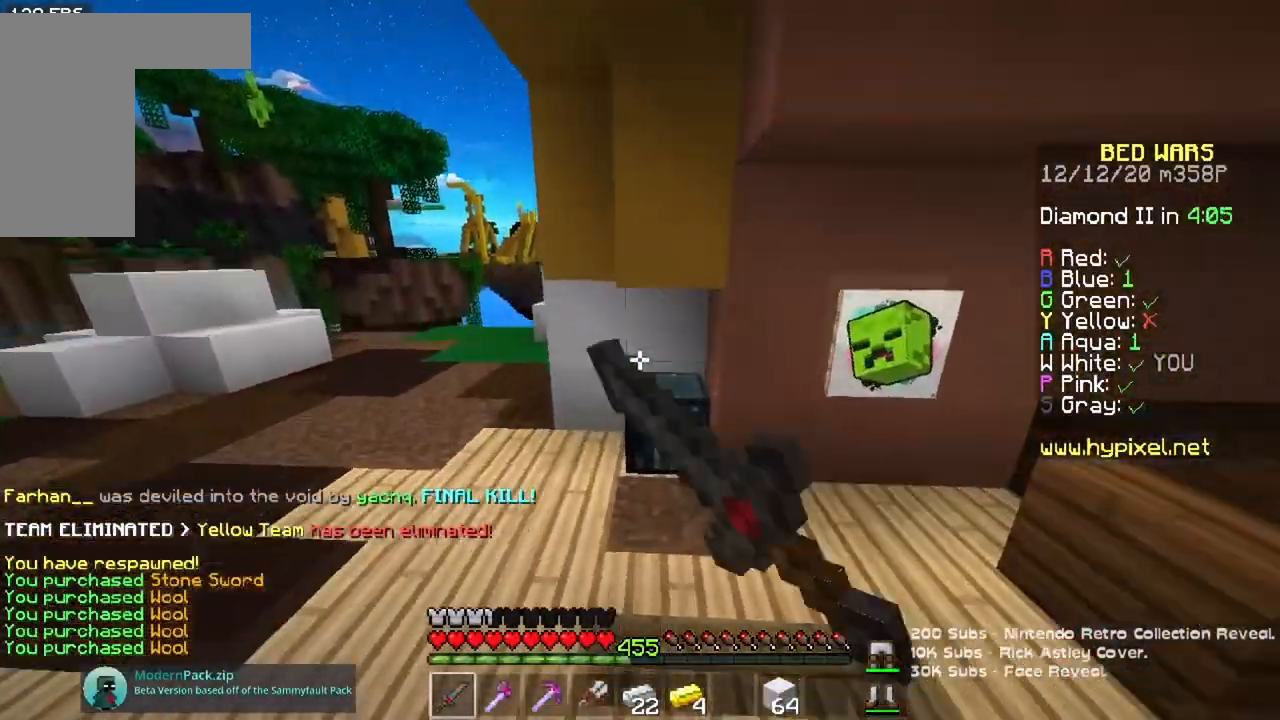
{"keys": [], "mouse": []}
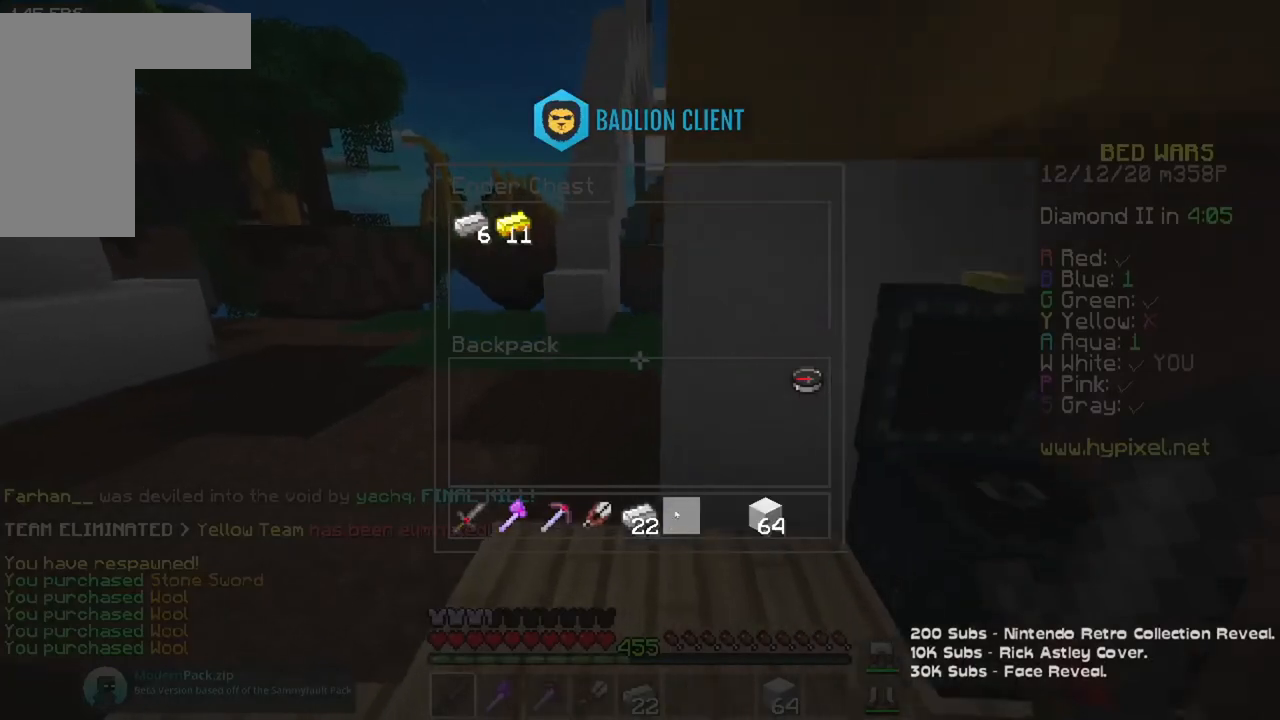
{"keys": [], "mouse": [], "events": []}
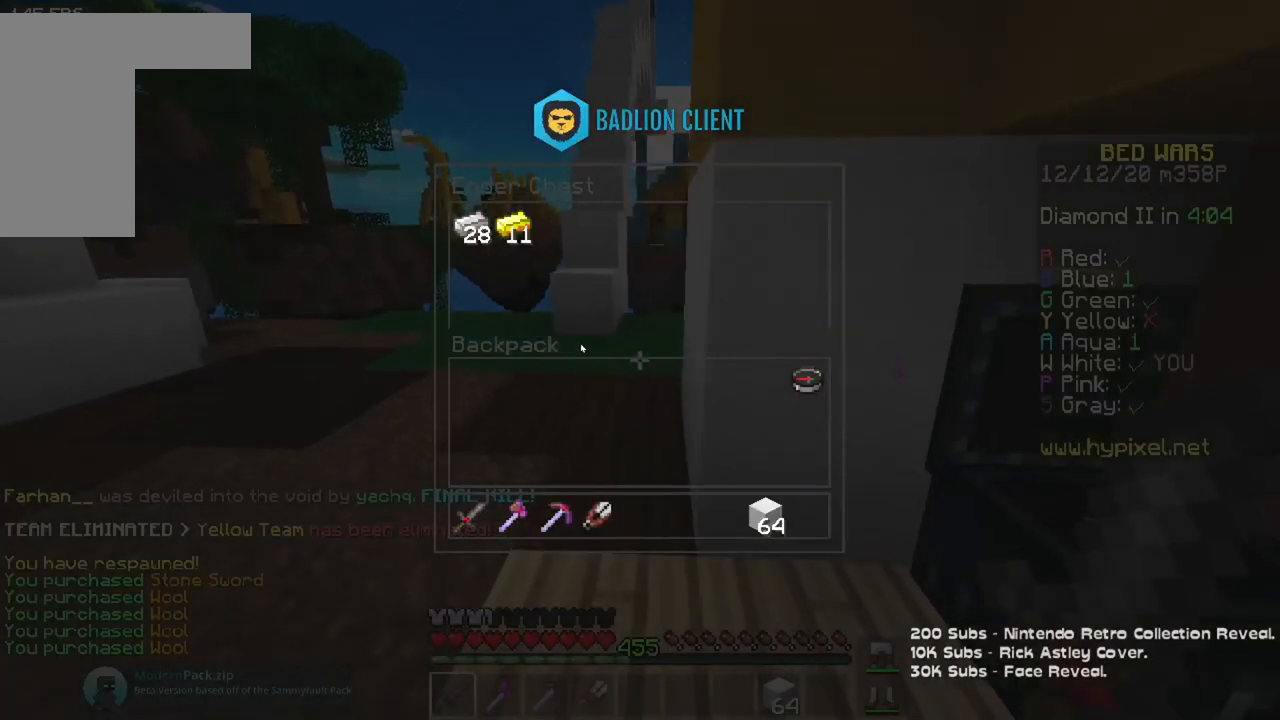
{"keys": ["space", "w"], "mouse": [], "events": [[117, "a", "down"], [117, "w", "down"], [301, "space", "down"], [384, "a", "up"]]}
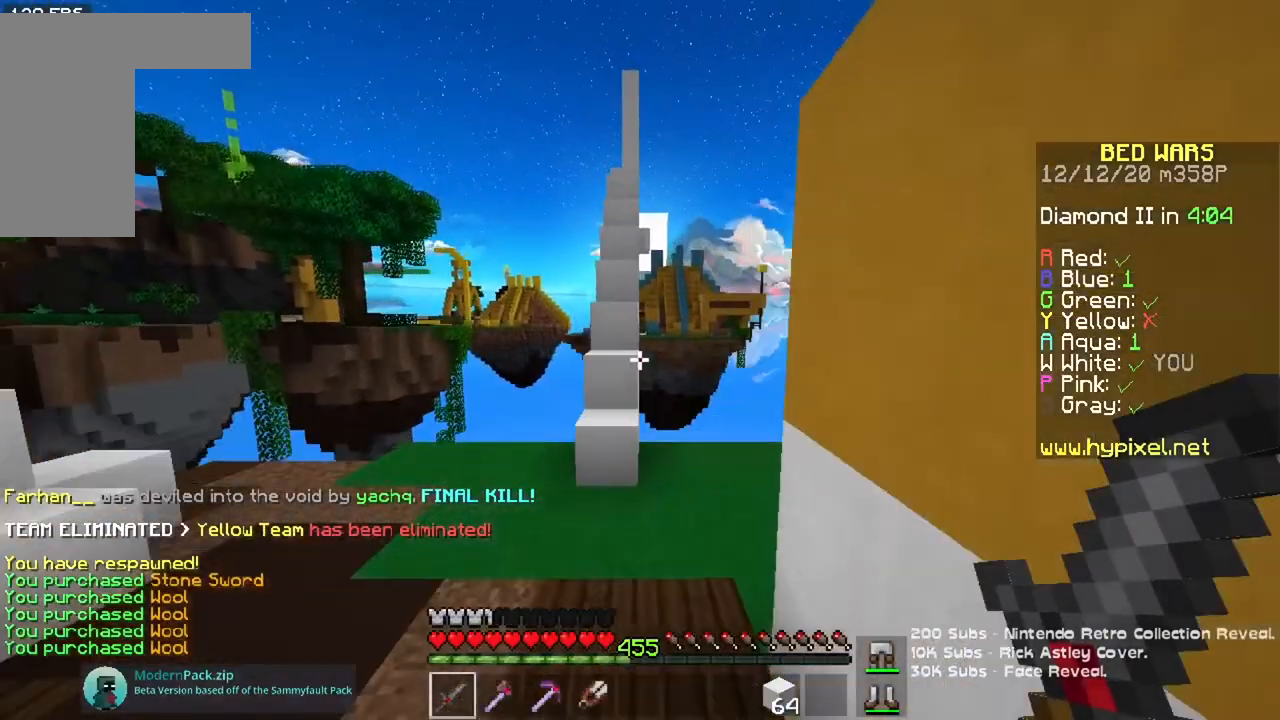
{"keys": ["space", "w"], "mouse": [], "events": [[100, "space", "up"], [417, "space", "down"]]}
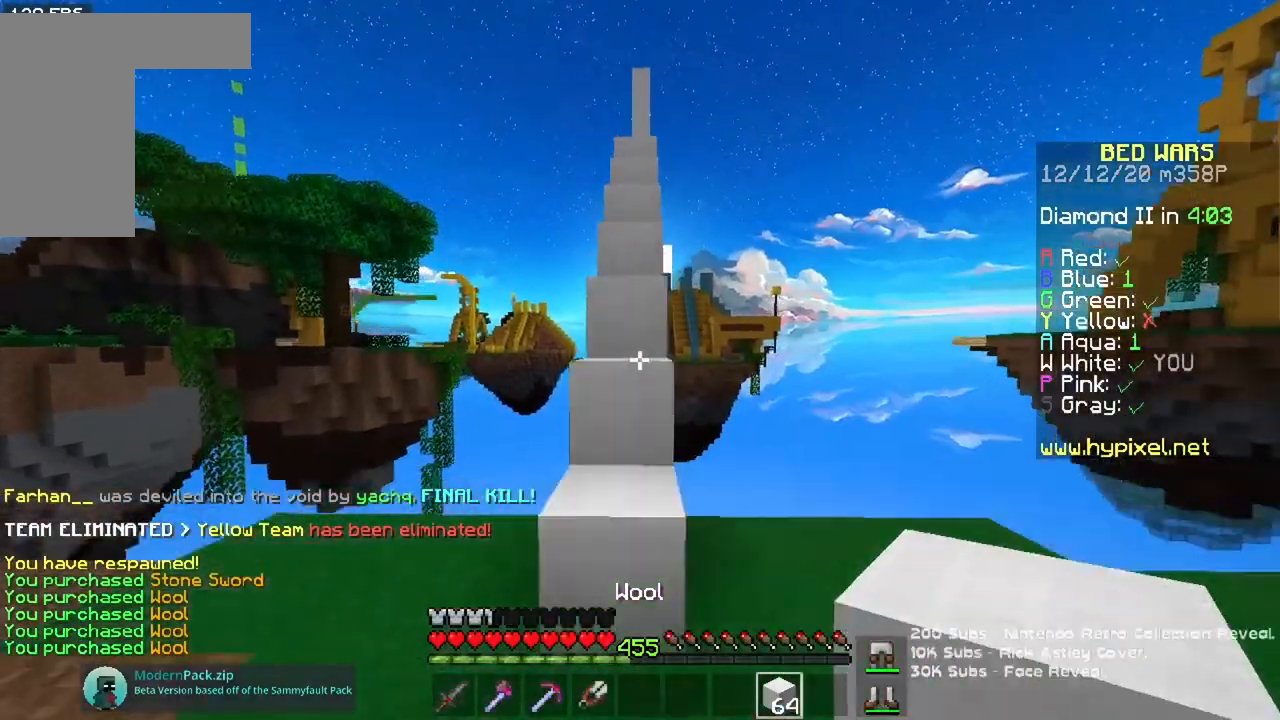
{"keys": ["space", "w"], "mouse": [], "events": [[183, "space", "up"], [350, "space", "down"]]}
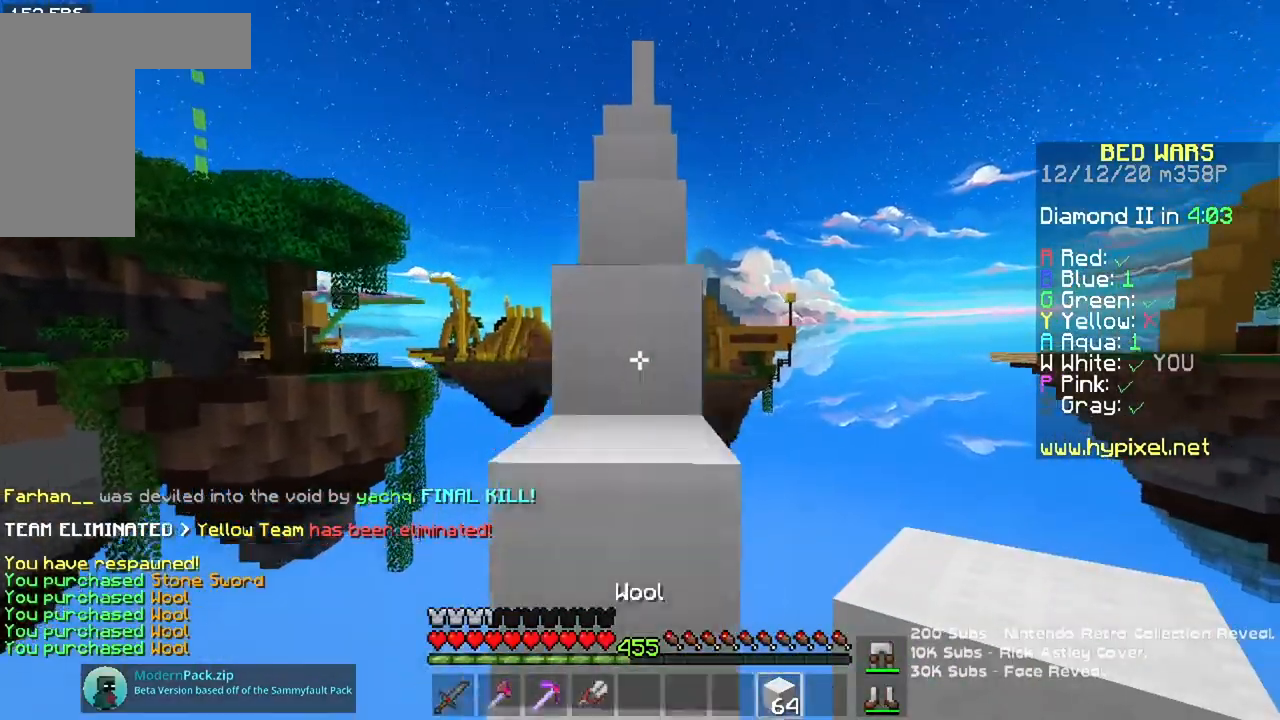
{"keys": ["d", "space"], "mouse": [], "events": [[117, "space", "up"], [167, "w", "up"], [201, "d", "down"], [251, "space", "down"]]}
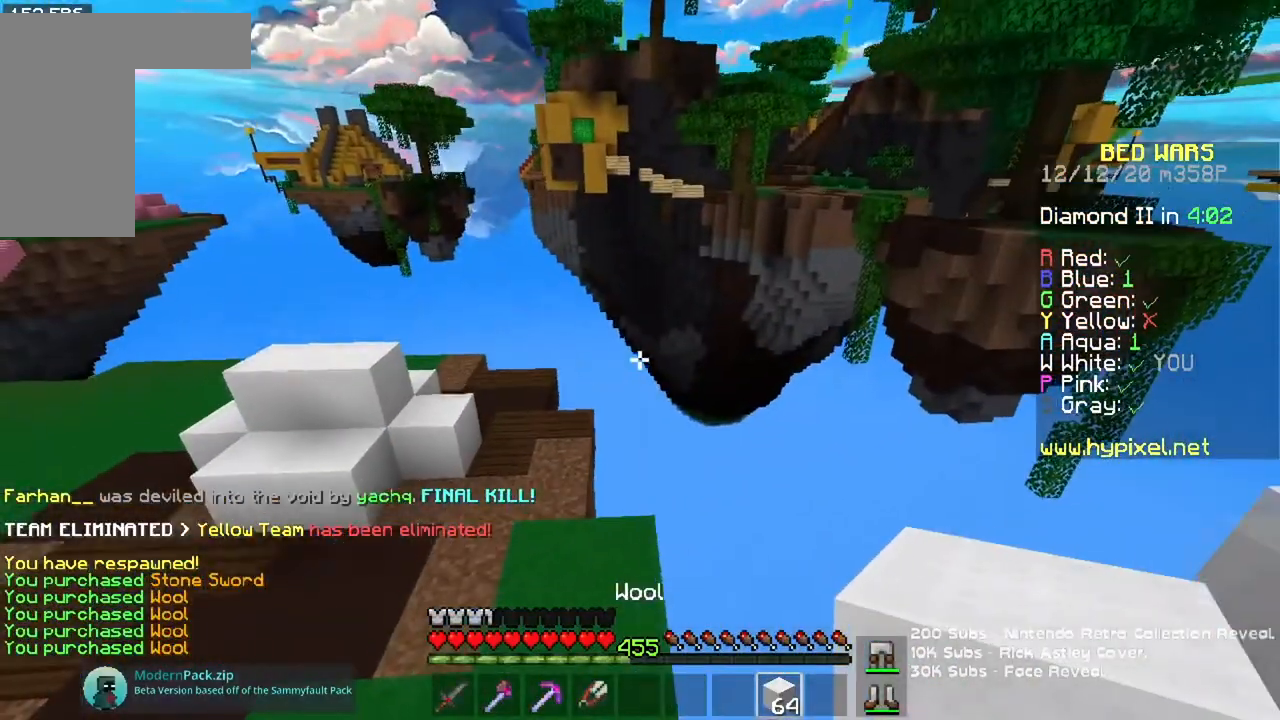
{"keys": ["space", "w"], "mouse": [], "events": [[83, "space", "up"], [167, "w", "down"], [217, "space", "down"], [300, "d", "up"]]}
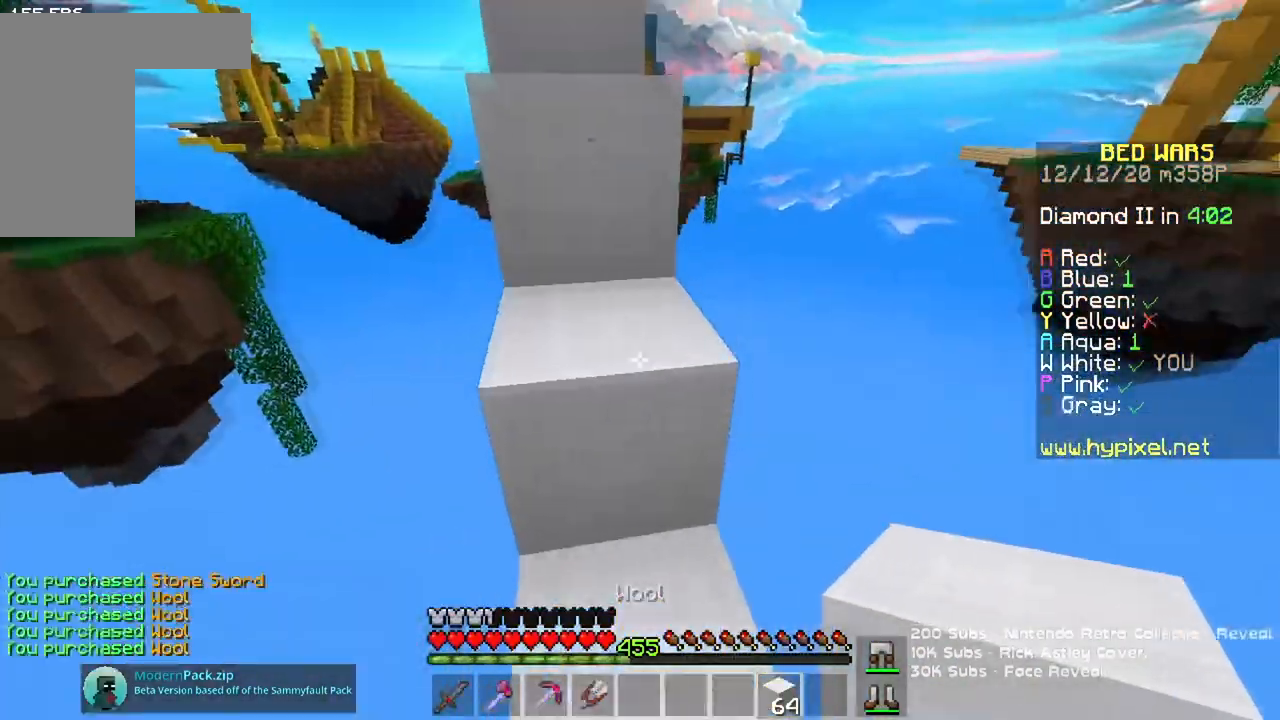
{"keys": ["w"], "mouse": [], "events": [[467, "space", "up"]]}
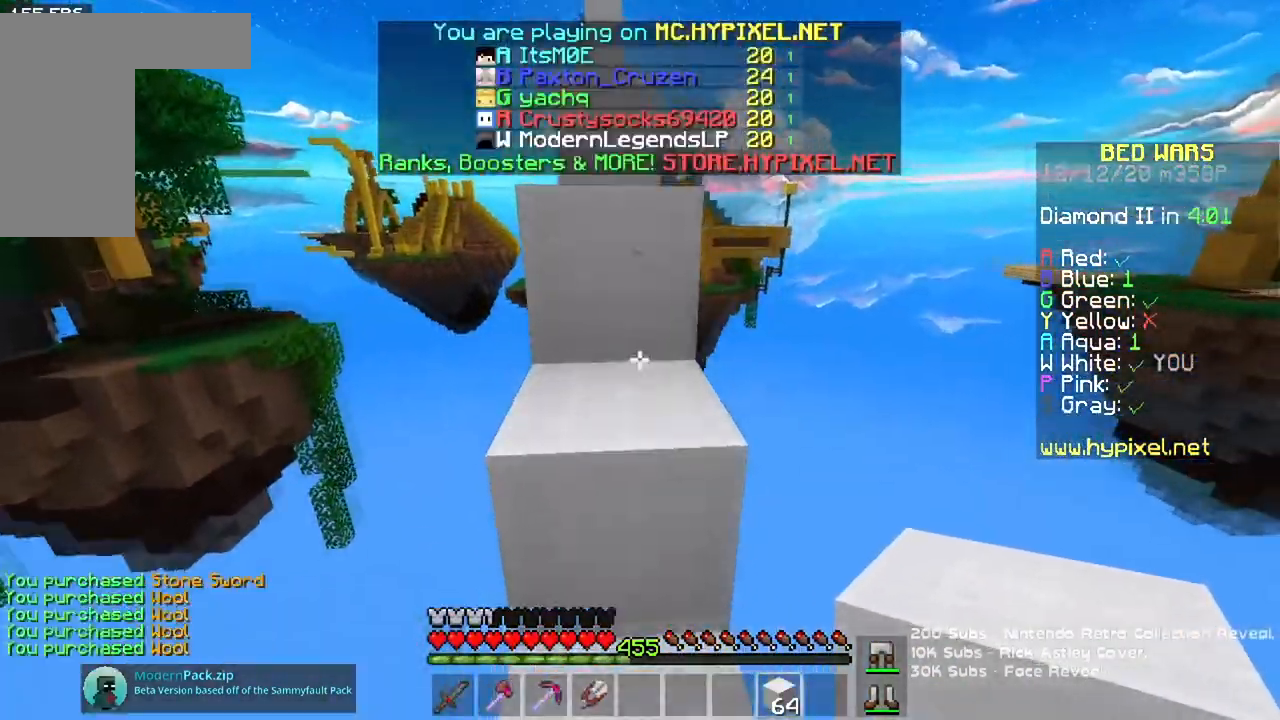
{"keys": ["space", "w"], "mouse": [], "events": [[100, "space", "down"]]}
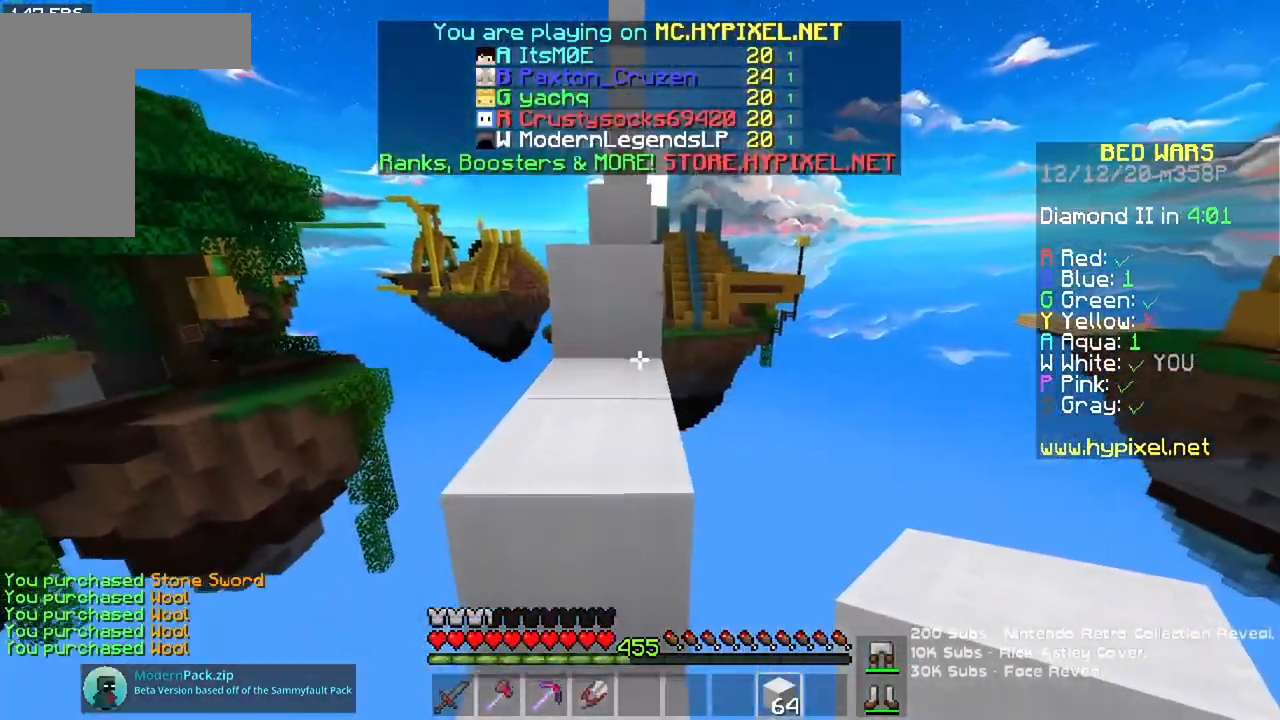
{"keys": ["w"], "mouse": [], "events": [[501, "space", "up"]]}
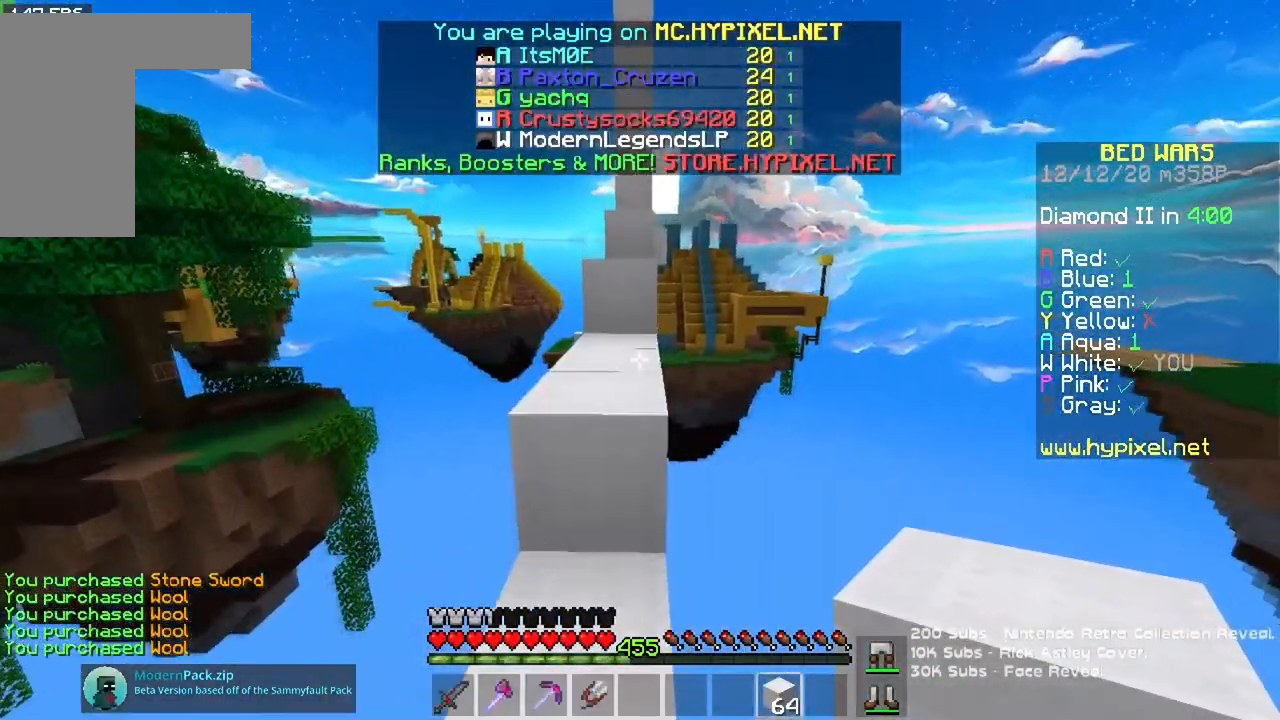
{"keys": ["w"], "mouse": [], "events": [[100, "space", "down"], [367, "space", "up"]]}
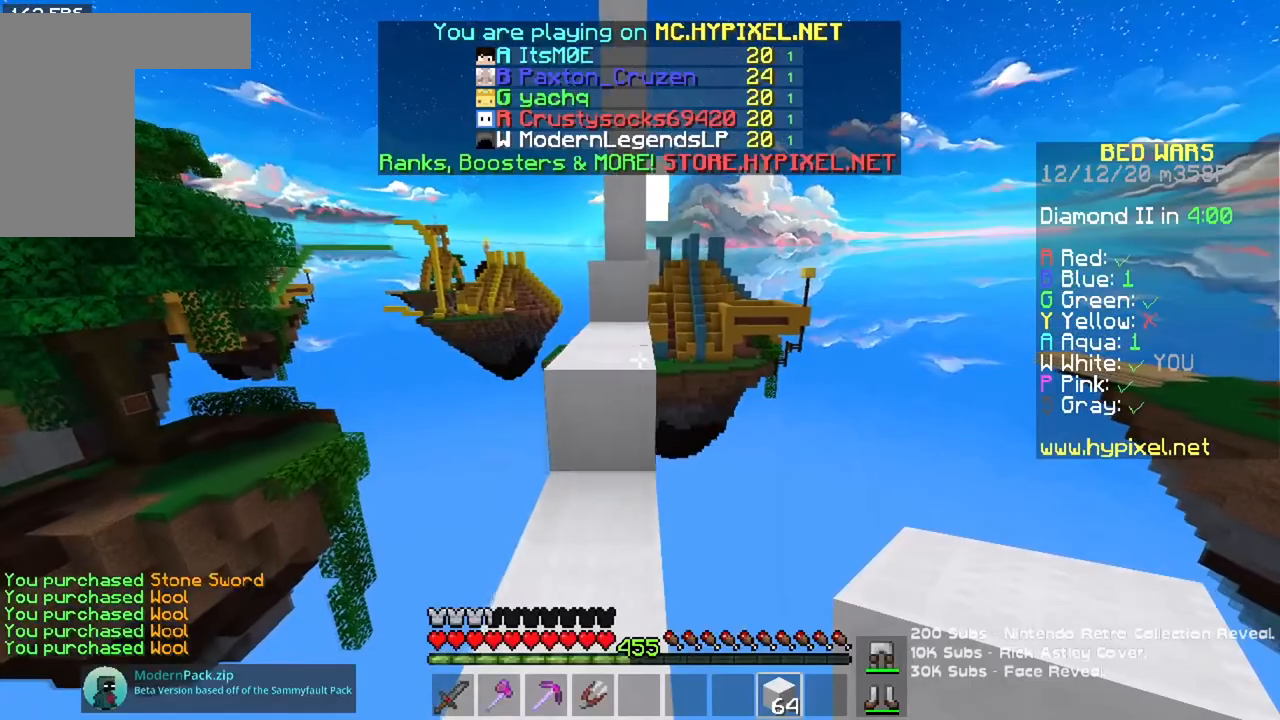
{"keys": ["space", "w"], "mouse": [], "events": [[84, "space", "down"], [334, "space", "up"], [484, "space", "down"]]}
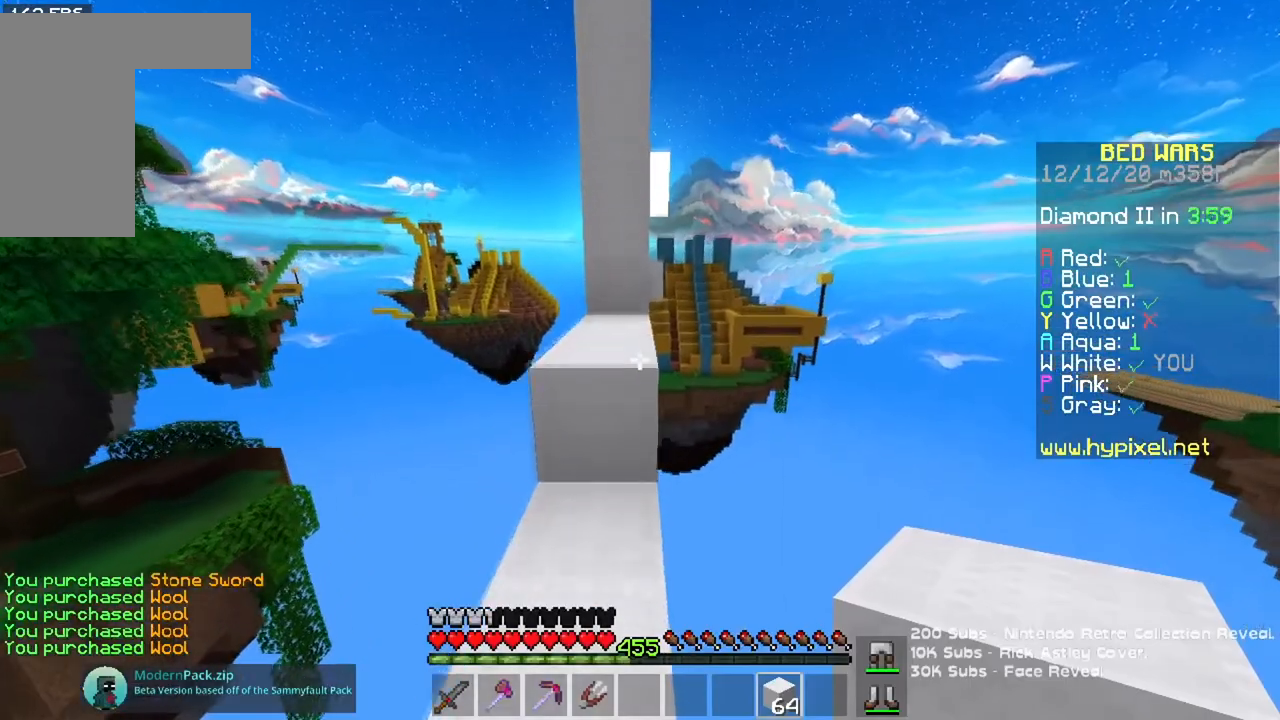
{"keys": ["d"], "mouse": ["right"], "events": [[250, "space", "up"], [367, "w", "up"], [434, "mouse_right", "down"], [500, "d", "down"]]}
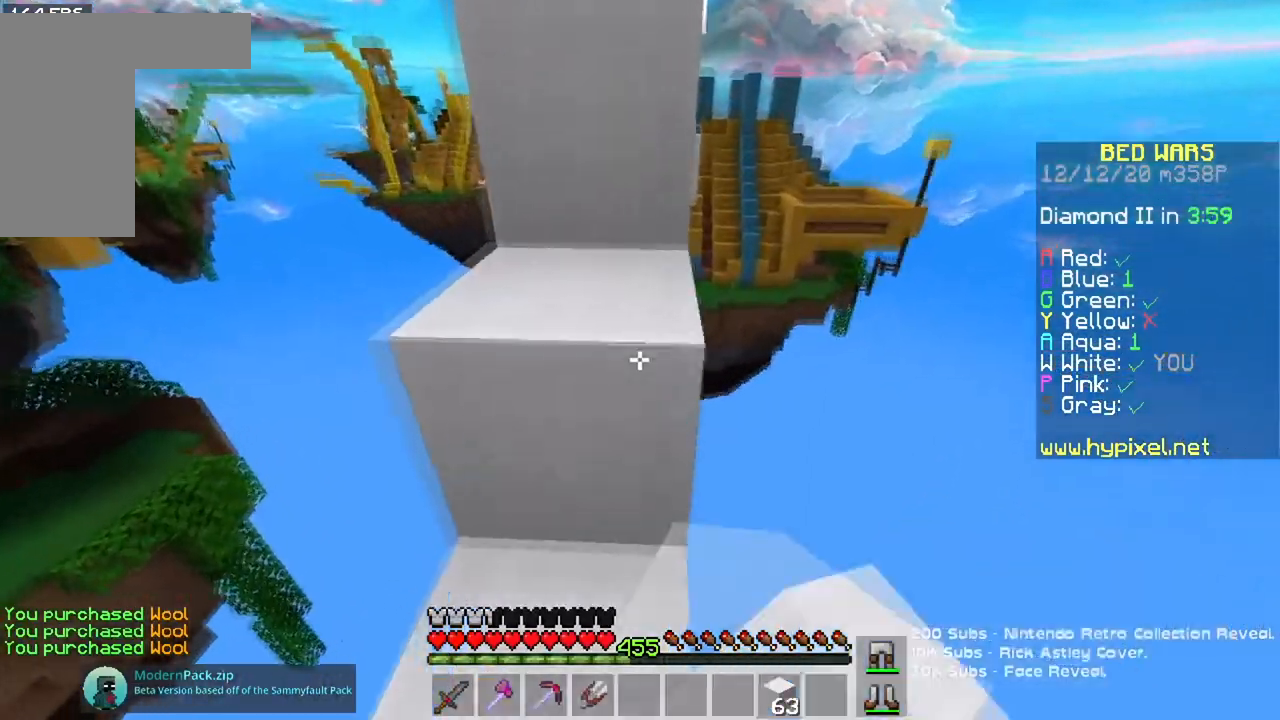
{"keys": ["d", "w"], "mouse": ["right"], "events": [[17, "w", "down"], [117, "mouse_right", "up"], [484, "mouse_right", "down"]]}
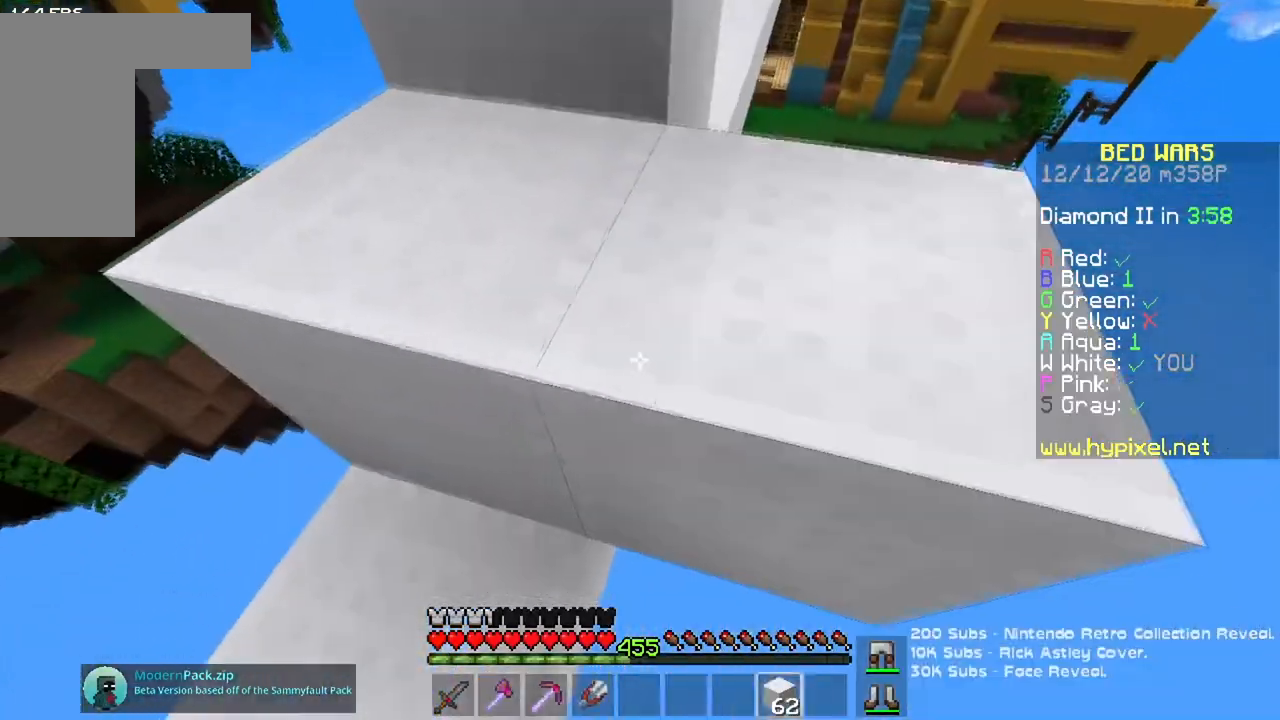
{"keys": ["w"], "mouse": [], "events": [[33, "d", "up"], [67, "a", "down"], [167, "mouse_right", "up"], [183, "space", "down"], [333, "a", "up"], [400, "space", "up"]]}
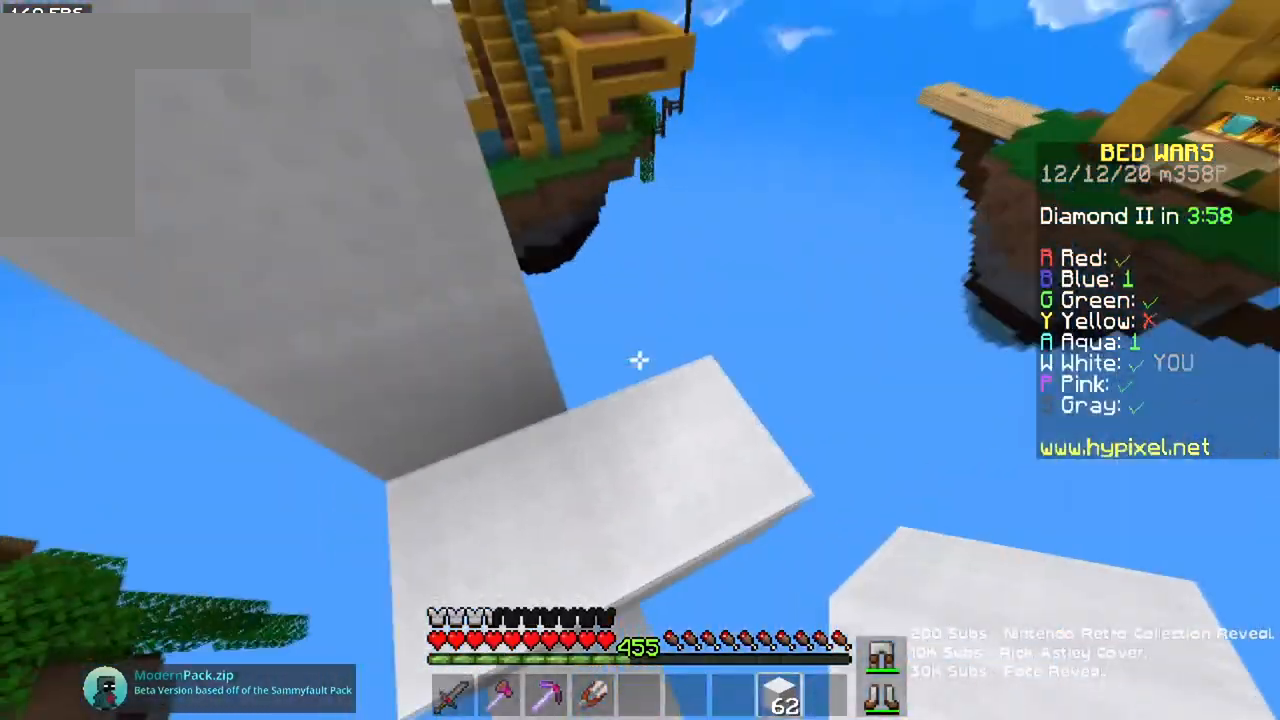
{"keys": ["d", "s"], "mouse": [], "events": [[17, "d", "down"], [251, "w", "up"], [401, "s", "down"]]}
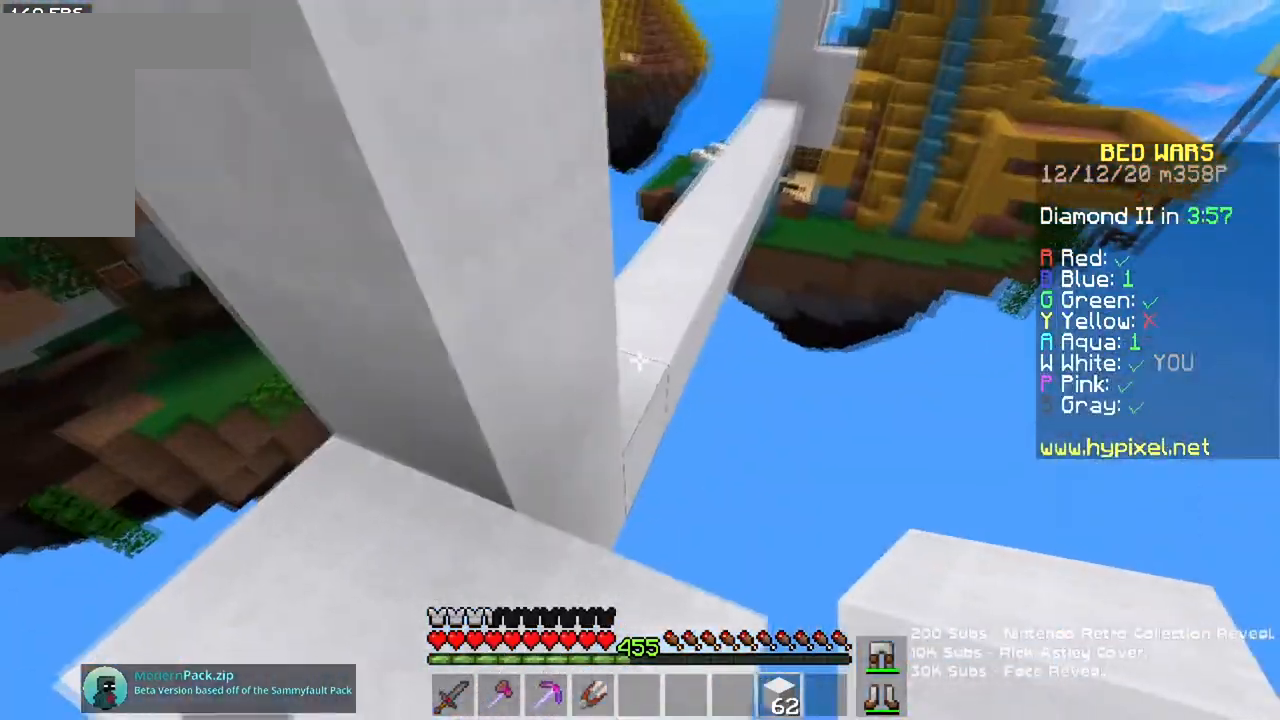
{"keys": ["space", "w"], "mouse": [], "events": [[16, "mouse_right", "down"], [200, "d", "up"], [200, "mouse_right", "up"], [200, "s", "up"], [217, "w", "down"], [300, "space", "down"]]}
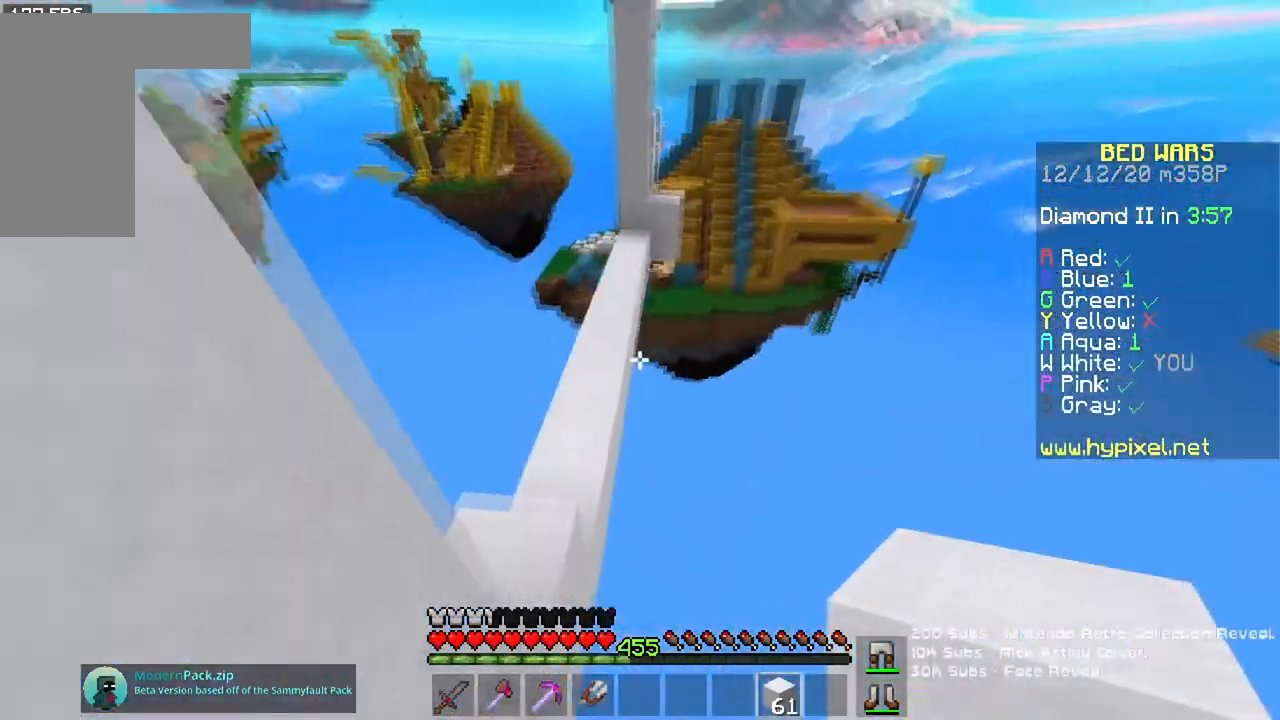
{"keys": ["space", "w"], "mouse": [], "events": [[34, "a", "down"], [84, "space", "up"], [317, "space", "down"], [367, "a", "up"]]}
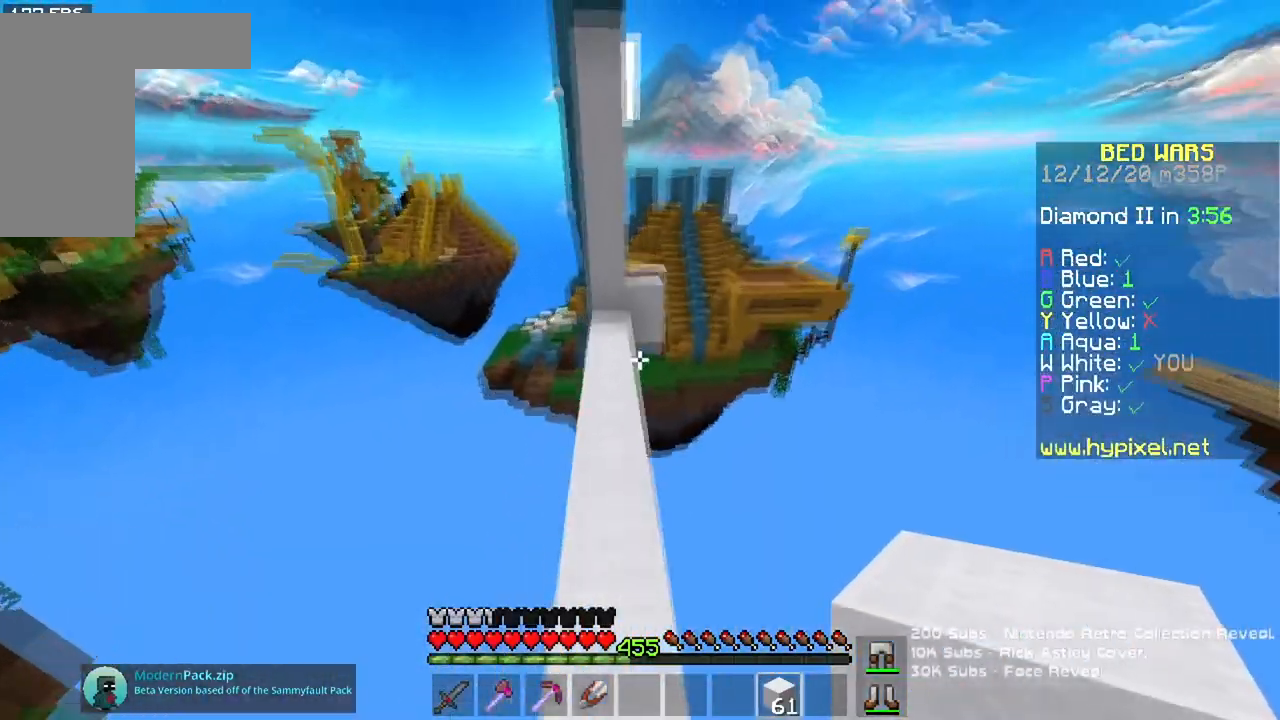
{"keys": ["w"], "mouse": [], "events": [[233, "space", "up"]]}
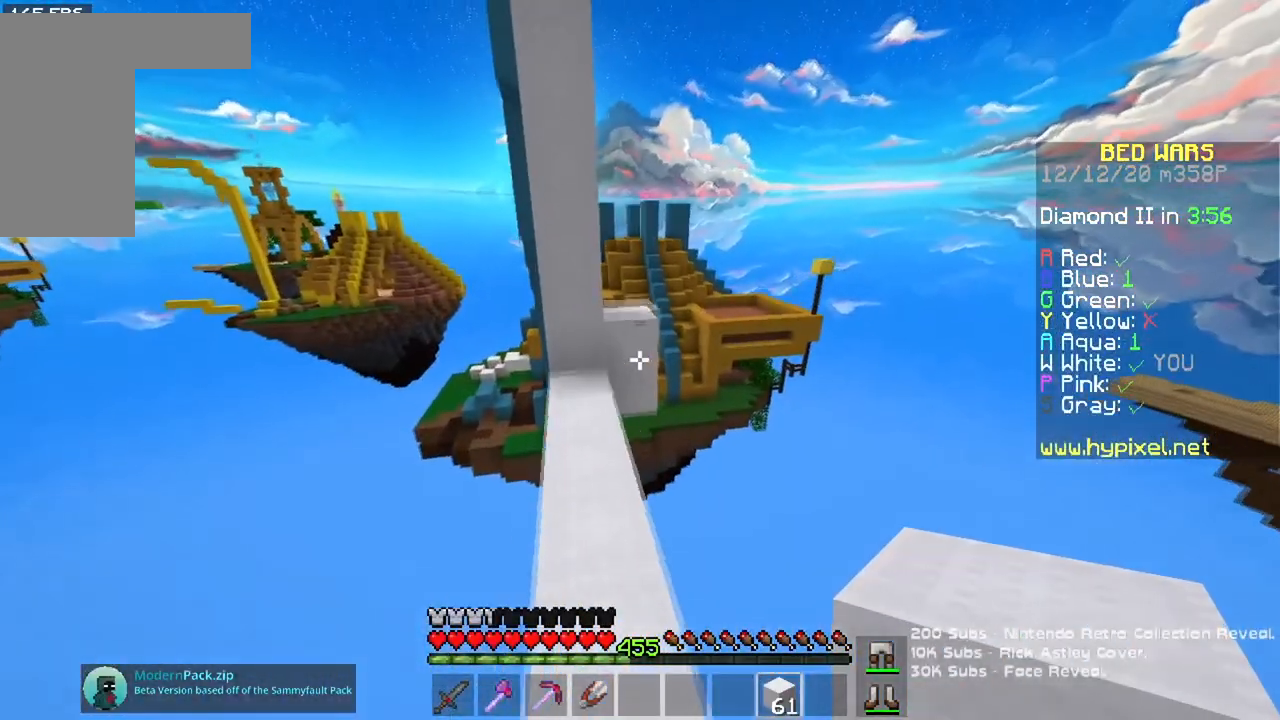
{"keys": ["space", "w"], "mouse": ["right"], "events": [[351, "mouse_right", "down"], [484, "space", "down"]]}
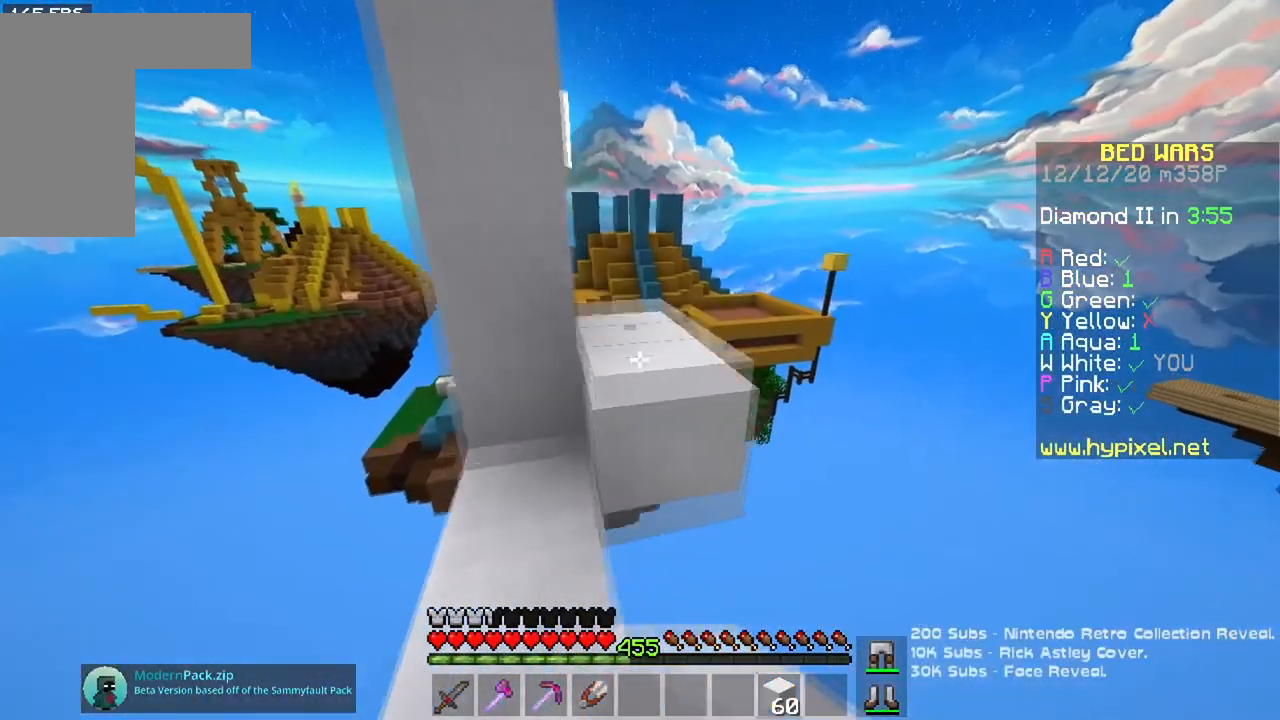
{"keys": ["w"], "mouse": [], "events": [[67, "mouse_right", "up"], [250, "space", "up"]]}
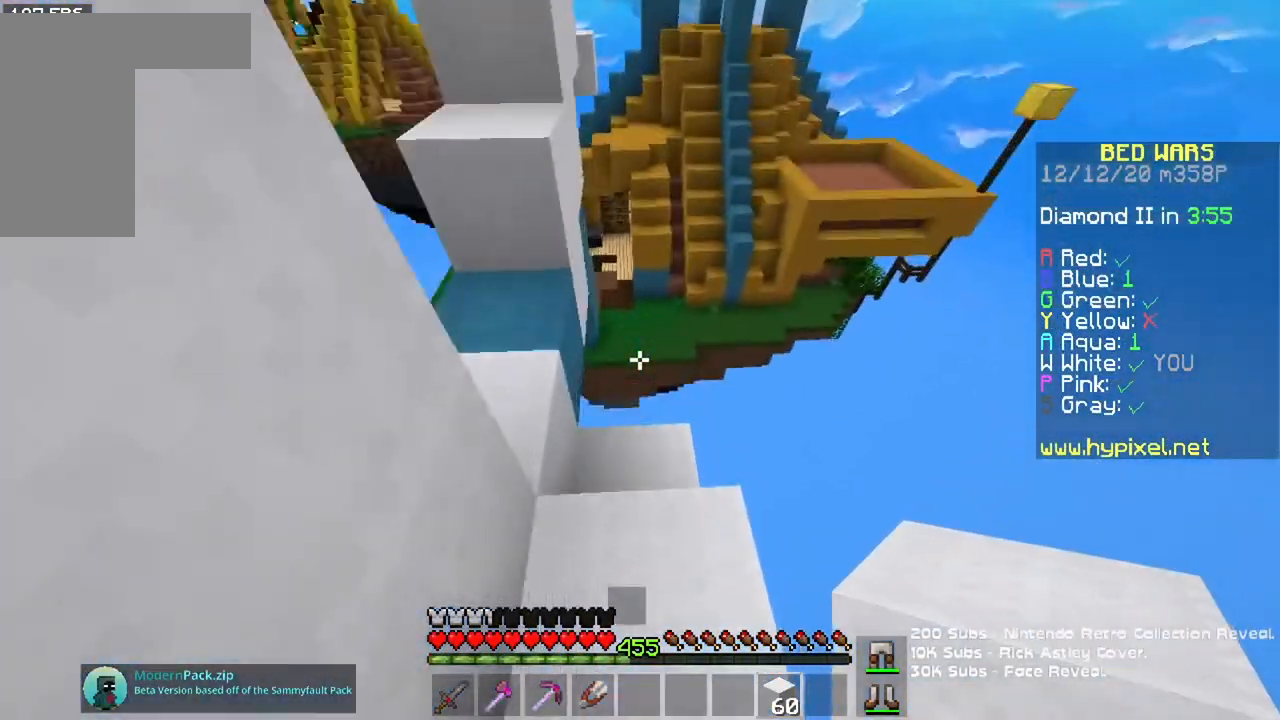
{"keys": ["a", "w"], "mouse": [], "events": [[34, "a", "down"]]}
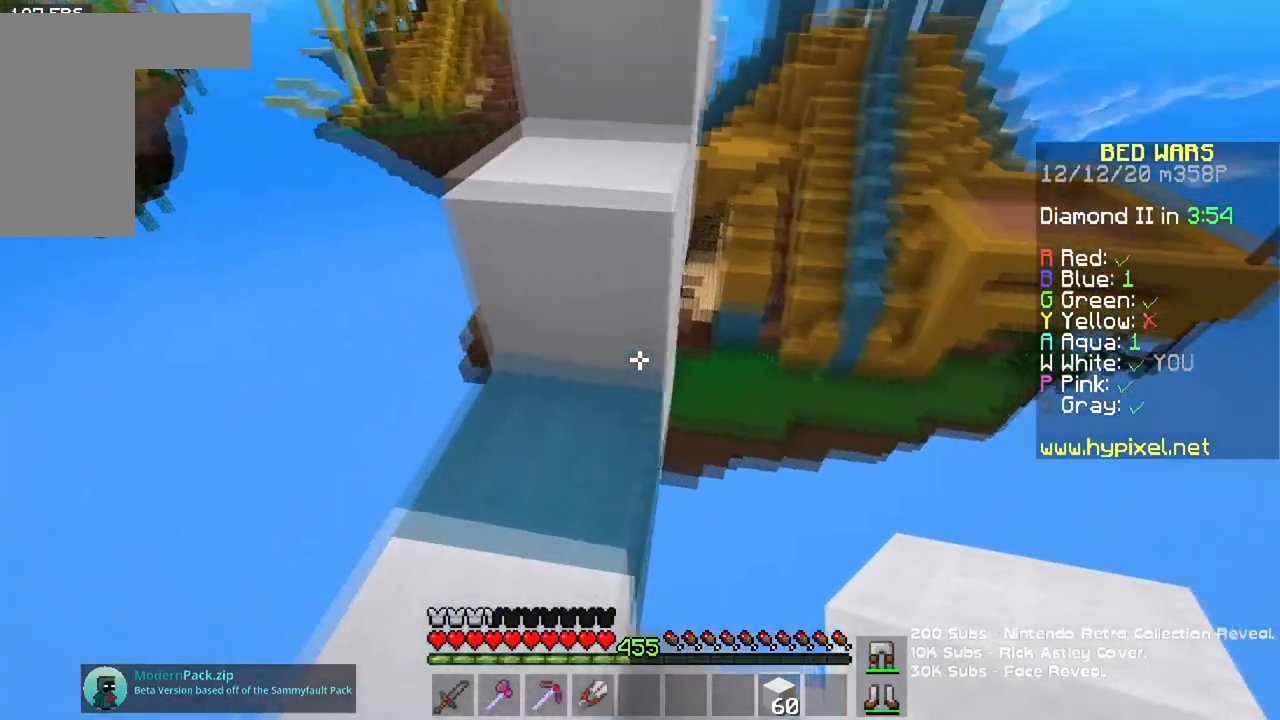
{"keys": ["space", "w"], "mouse": [], "events": [[117, "a", "up"], [133, "space", "down"], [384, "space", "up"], [500, "space", "down"]]}
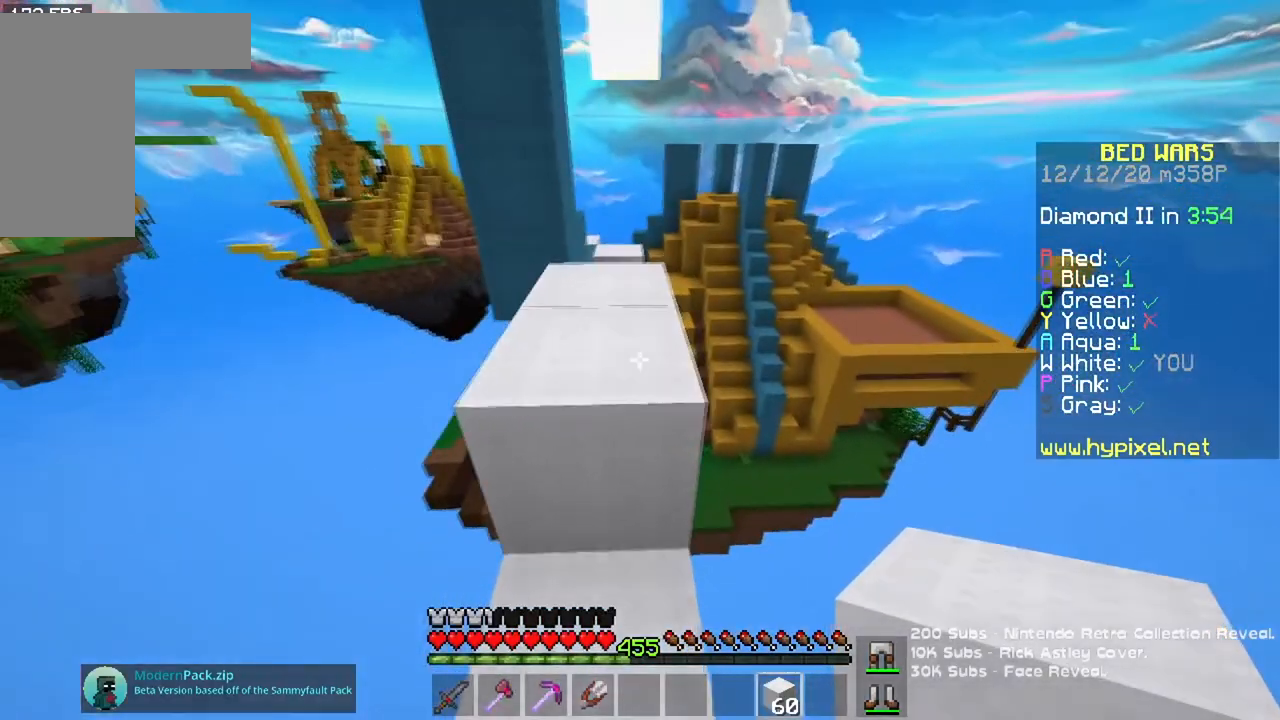
{"keys": ["w"], "mouse": [], "events": [[301, "space", "up"]]}
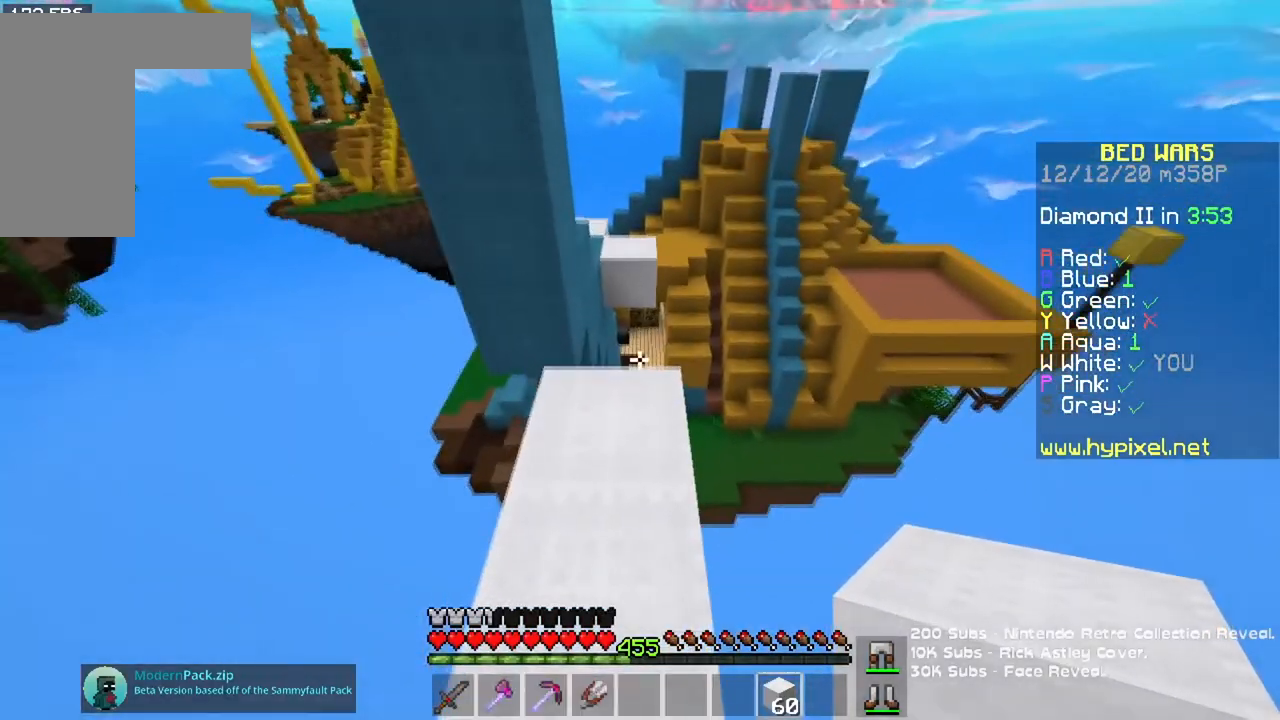
{"keys": ["space", "w"], "mouse": [], "events": [[400, "space", "down"]]}
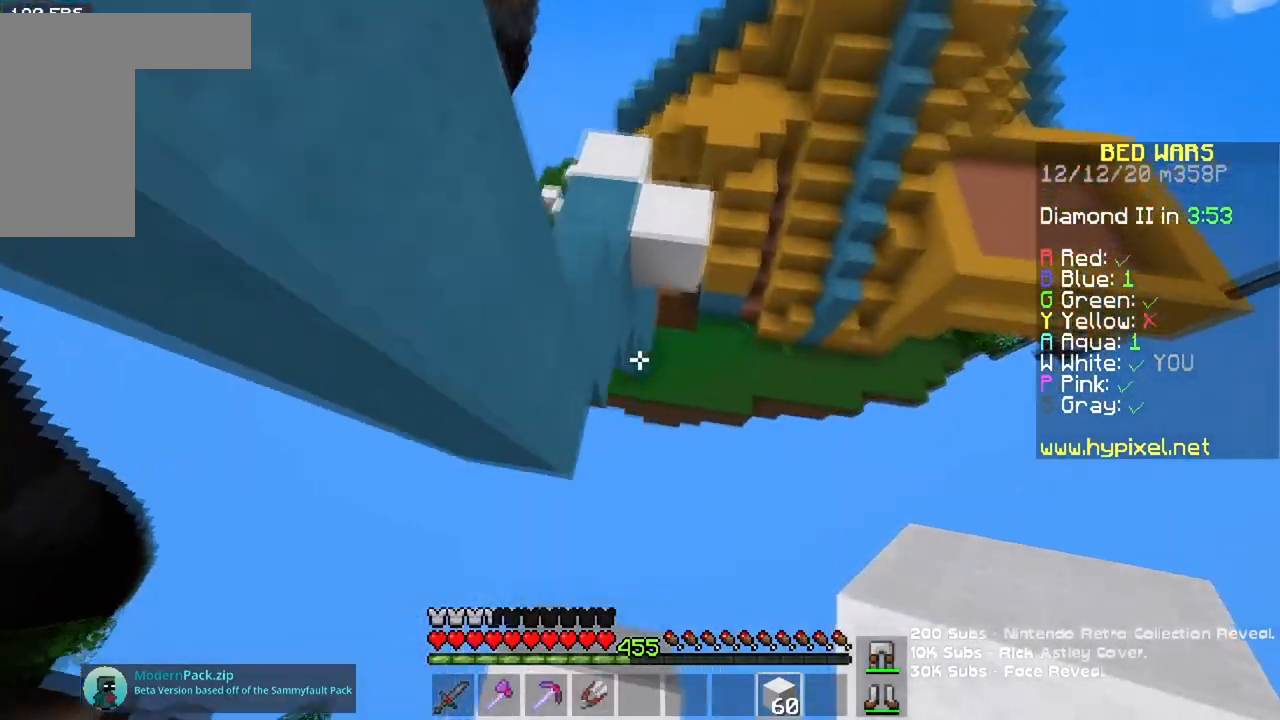
{"keys": ["a", "w"], "mouse": [], "events": [[167, "a", "down"], [184, "space", "up"]]}
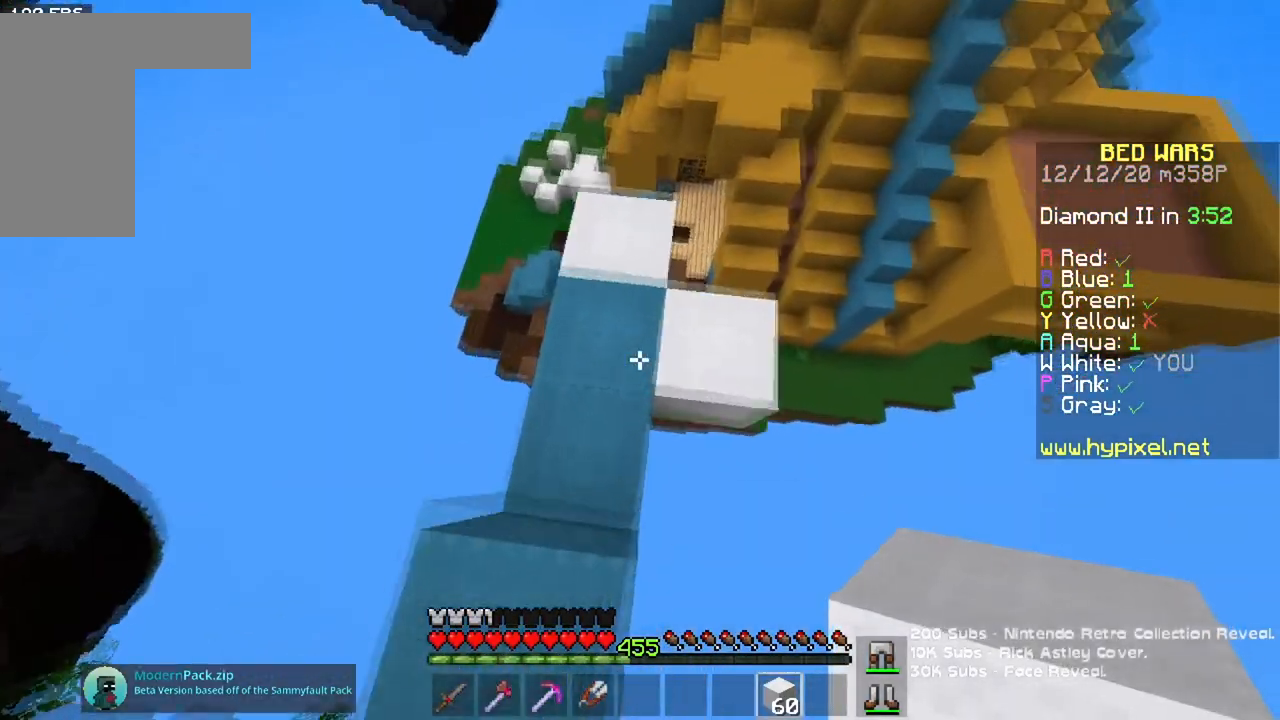
{"keys": ["a", "w"], "mouse": [], "events": [[50, "a", "up"], [400, "a", "down"]]}